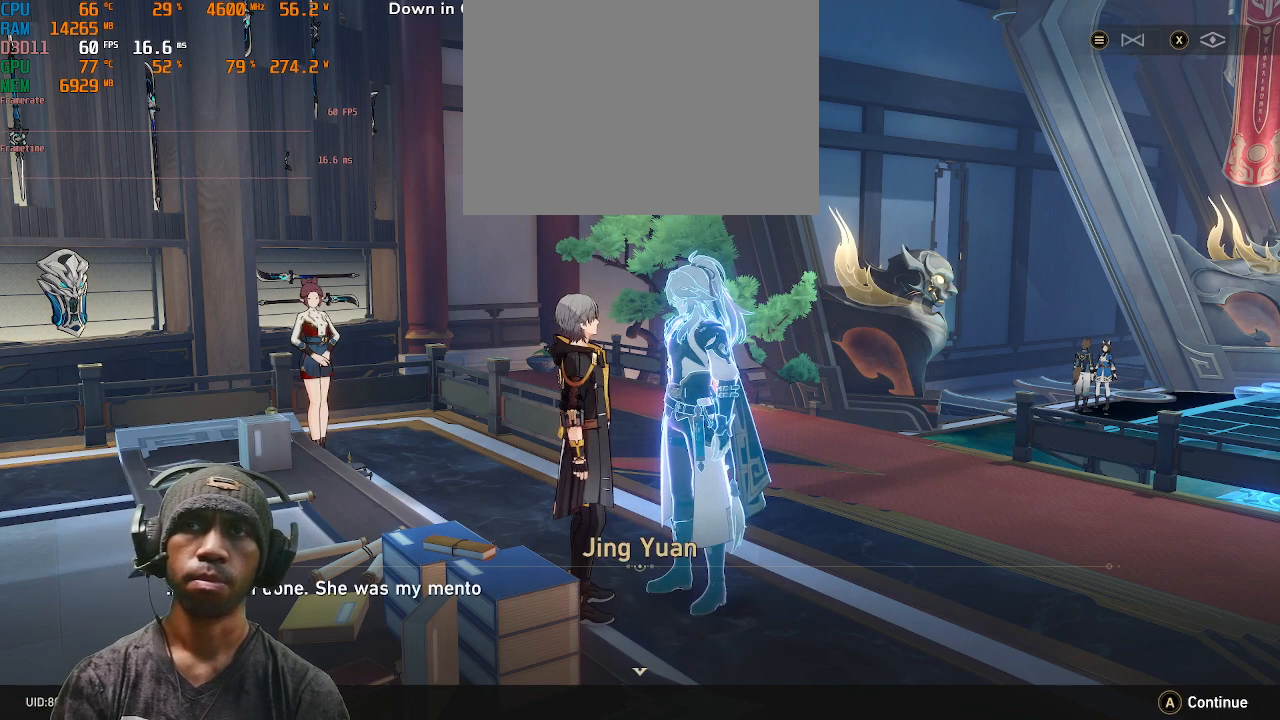
Gameplay with a controller (PlayStation layout); each line is a JSON object with the inputs held at the frame after it. "events" lists button and stick changes between this image and that frame as [ms after this image, input, new state], when the widget could be followed in between. Not read: L3 R3.
{"buttons": ["R2"], "left_stick": "center", "right_stick": "center", "events": []}
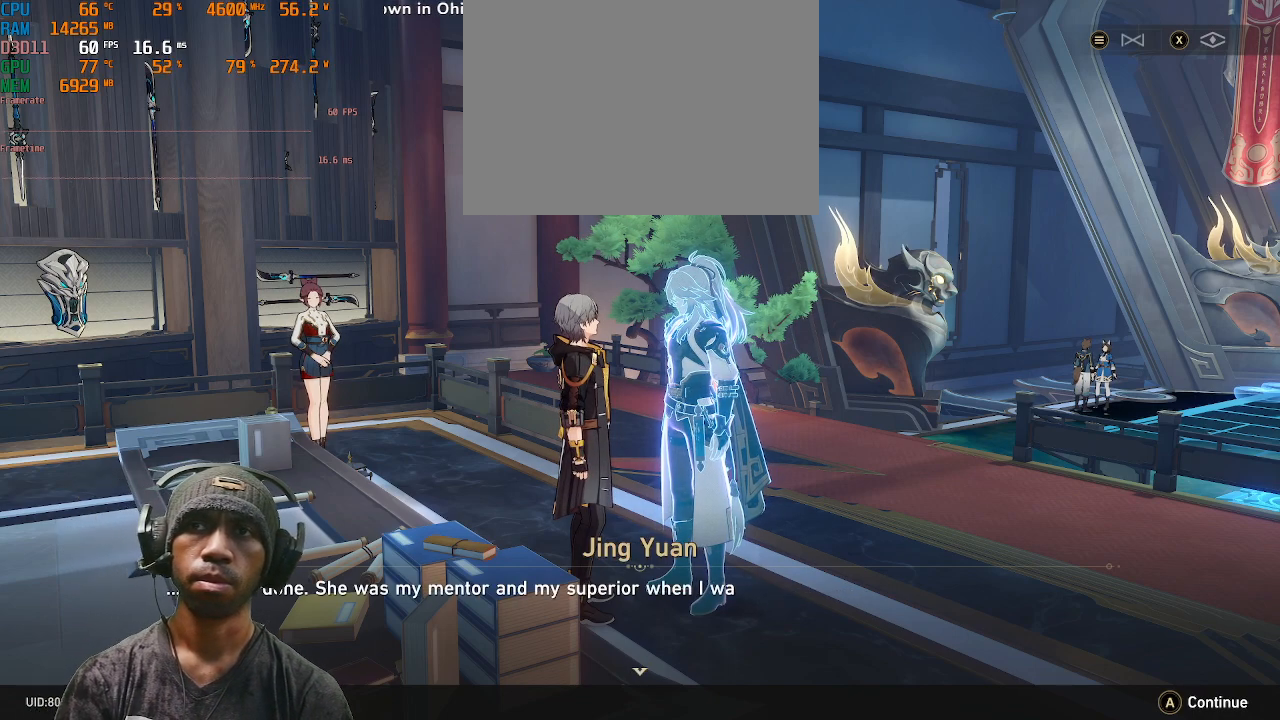
{"buttons": ["R2"], "left_stick": "center", "right_stick": "center", "events": []}
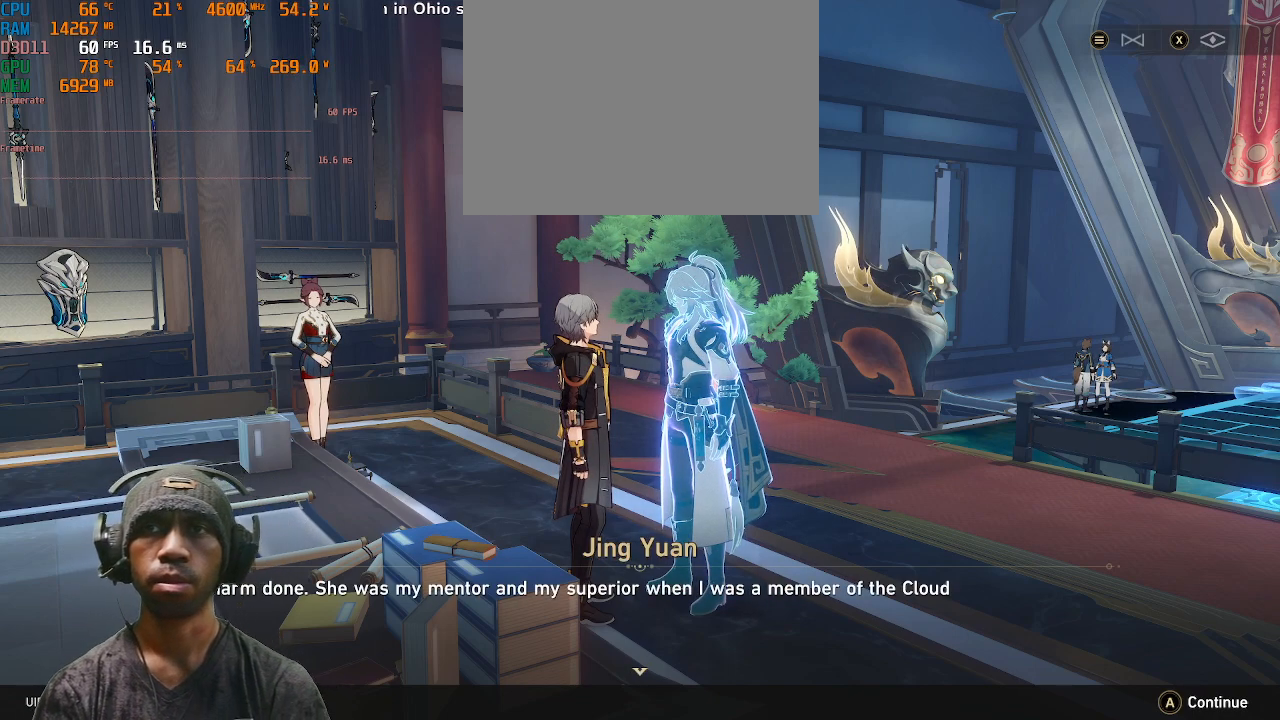
{"buttons": ["R2"], "left_stick": "center", "right_stick": "center", "events": []}
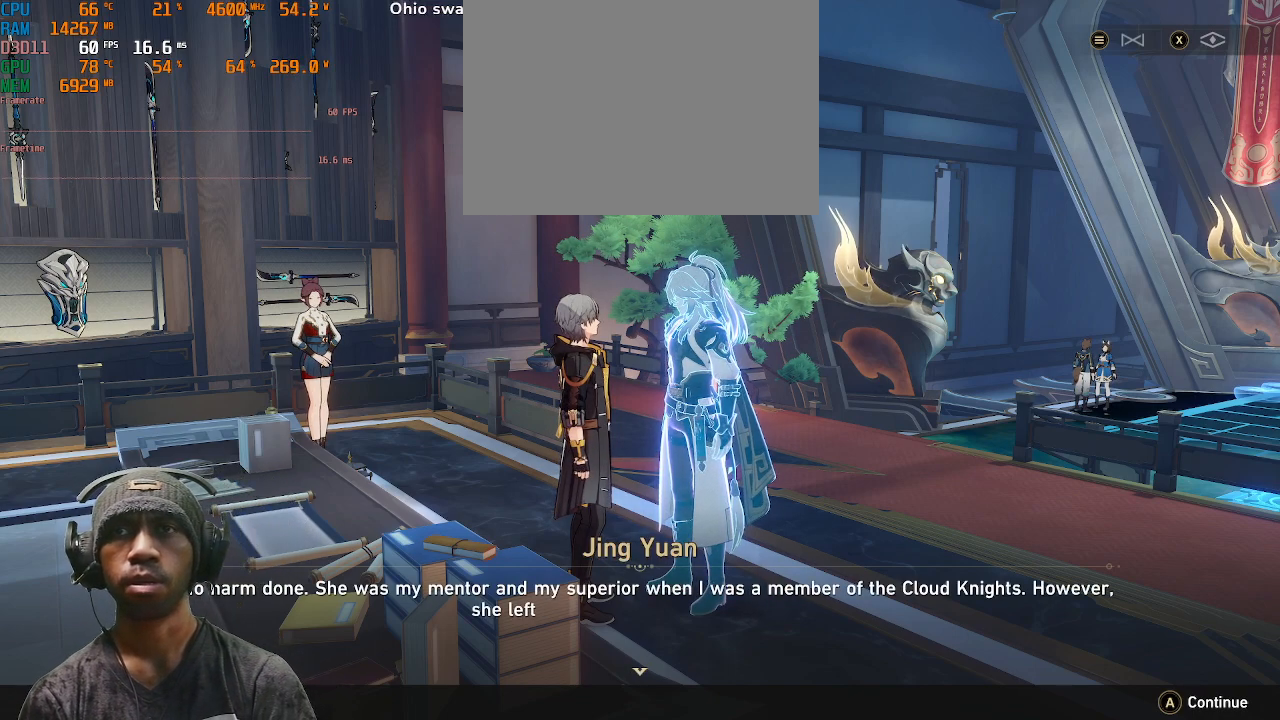
{"buttons": ["R2"], "left_stick": "center", "right_stick": "center", "events": []}
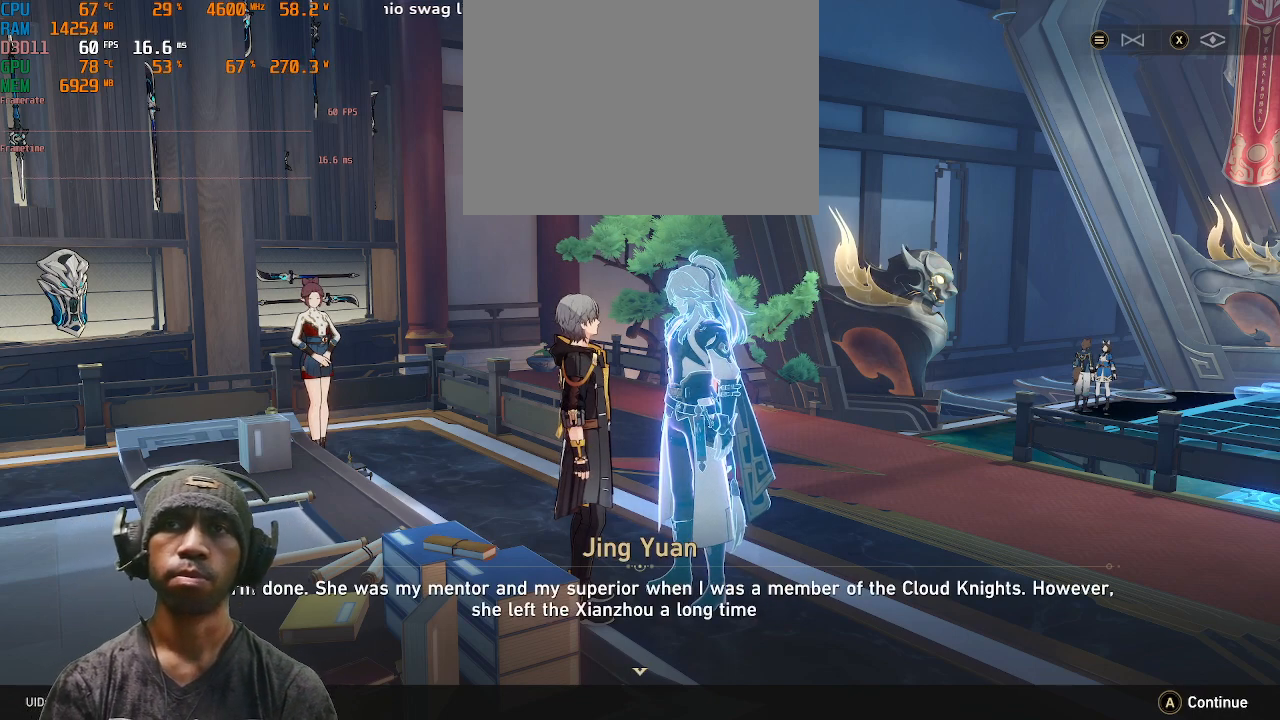
{"buttons": ["R2"], "left_stick": "center", "right_stick": "center", "events": []}
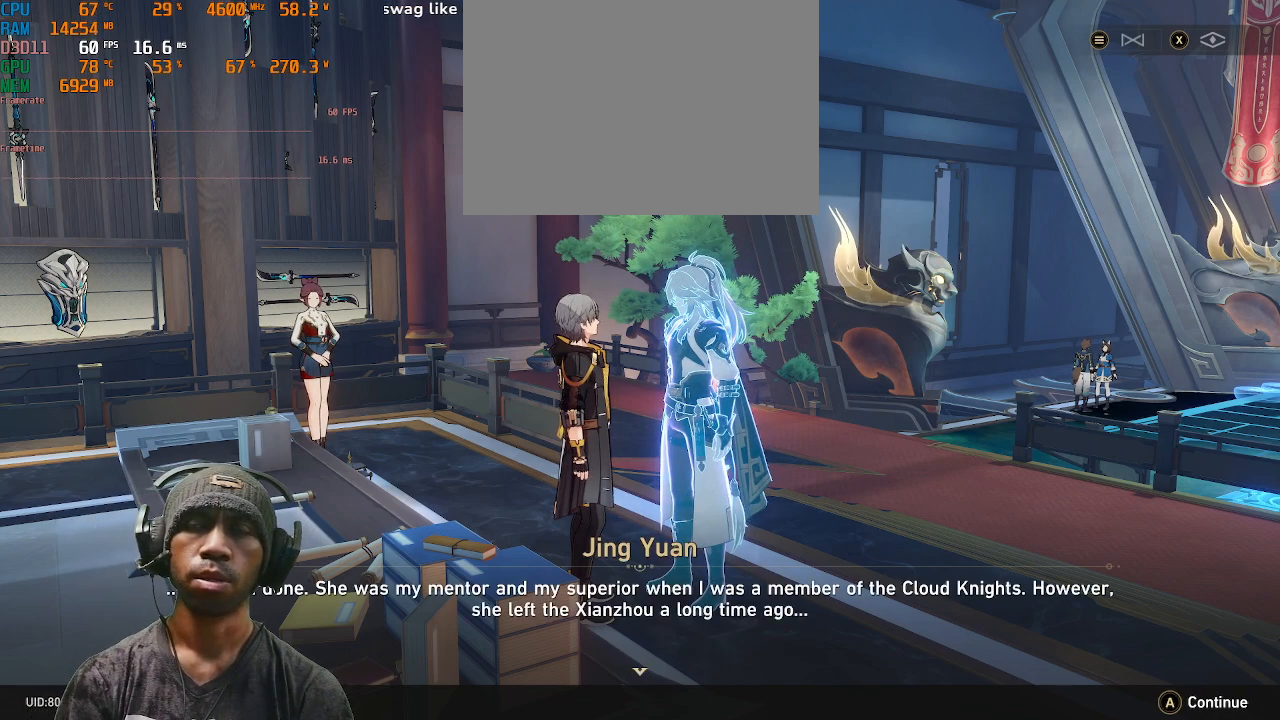
{"buttons": ["R2"], "left_stick": "center", "right_stick": "center", "events": []}
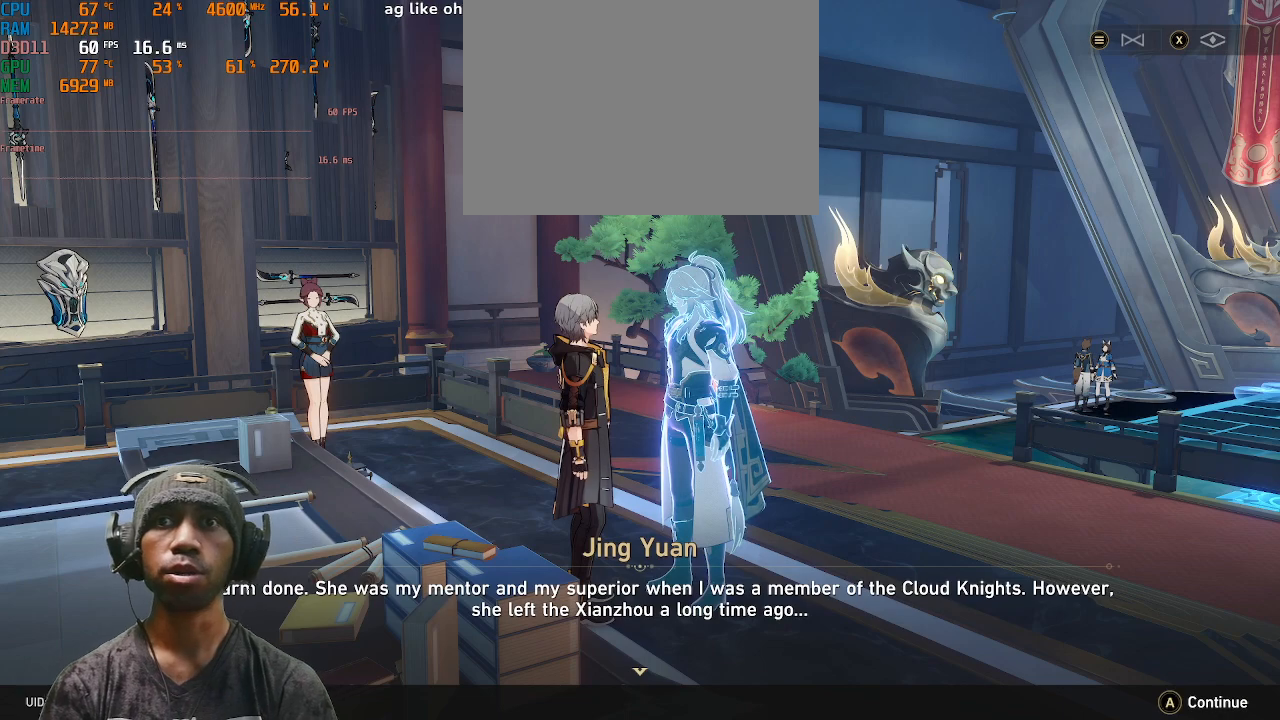
{"buttons": ["R2"], "left_stick": "center", "right_stick": "center", "events": []}
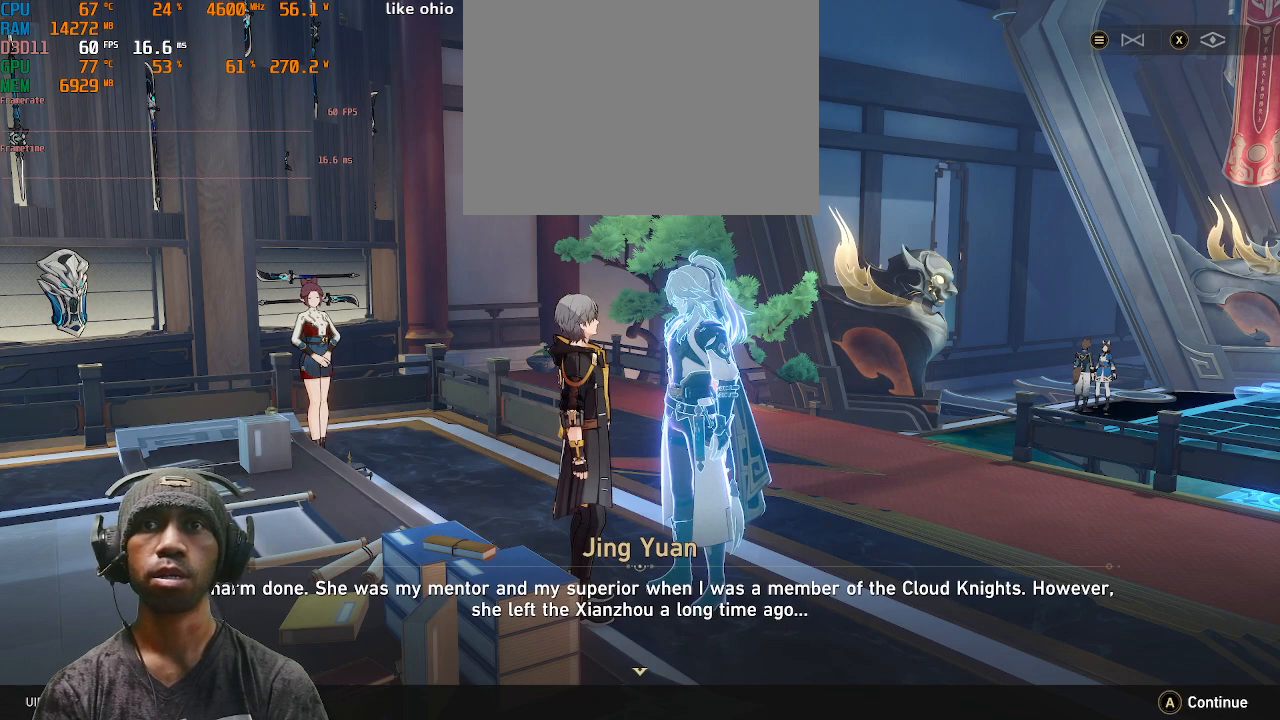
{"buttons": ["R2"], "left_stick": "center", "right_stick": "center", "events": []}
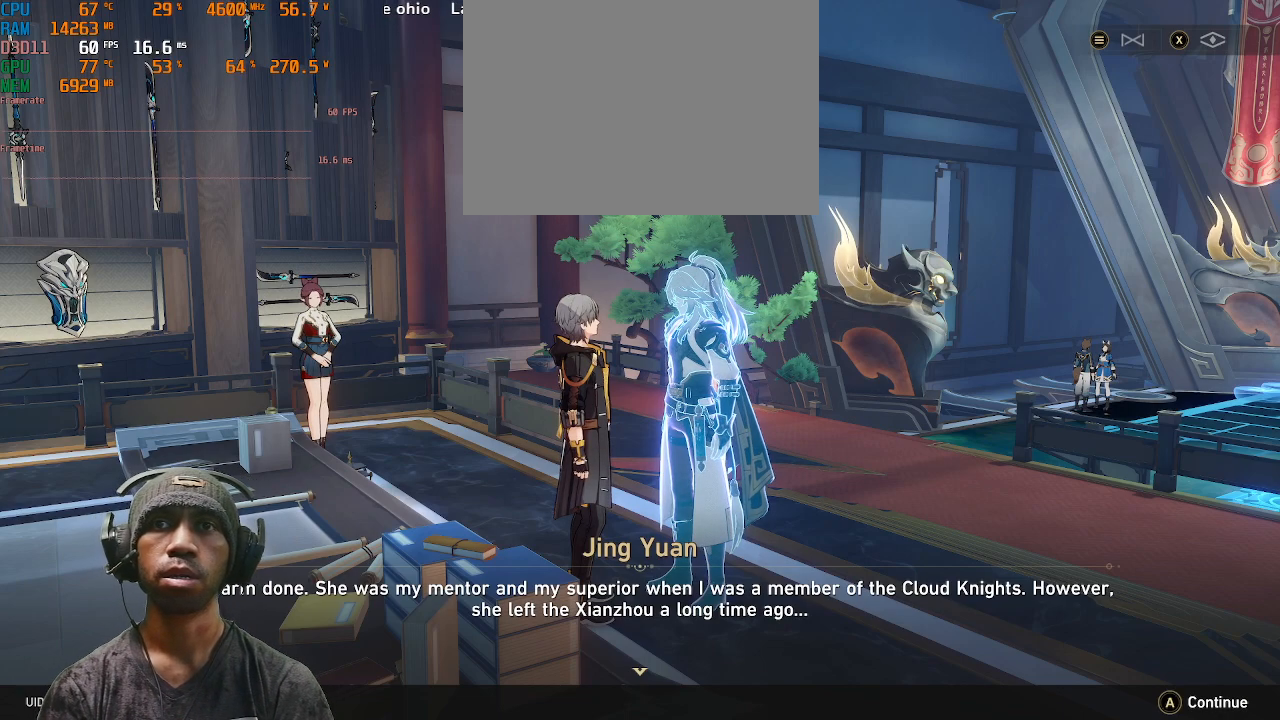
{"buttons": ["R2"], "left_stick": "center", "right_stick": "center", "events": []}
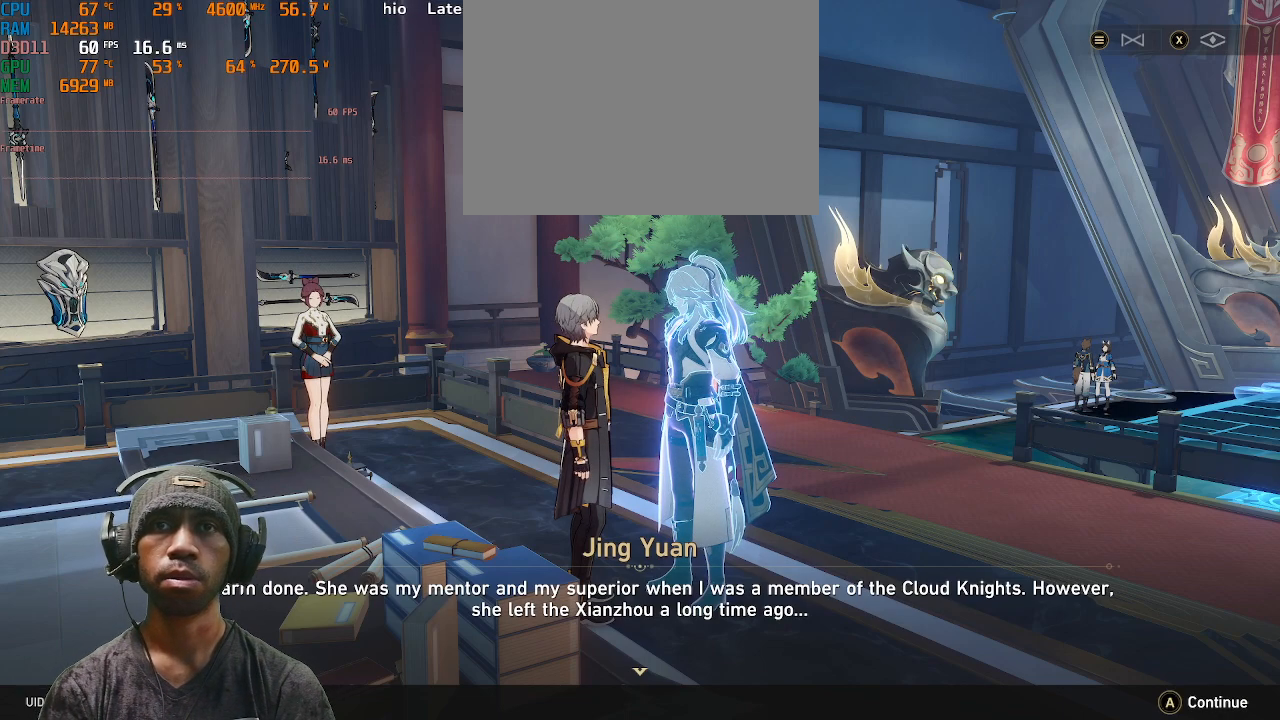
{"buttons": ["R2"], "left_stick": "center", "right_stick": "center", "events": []}
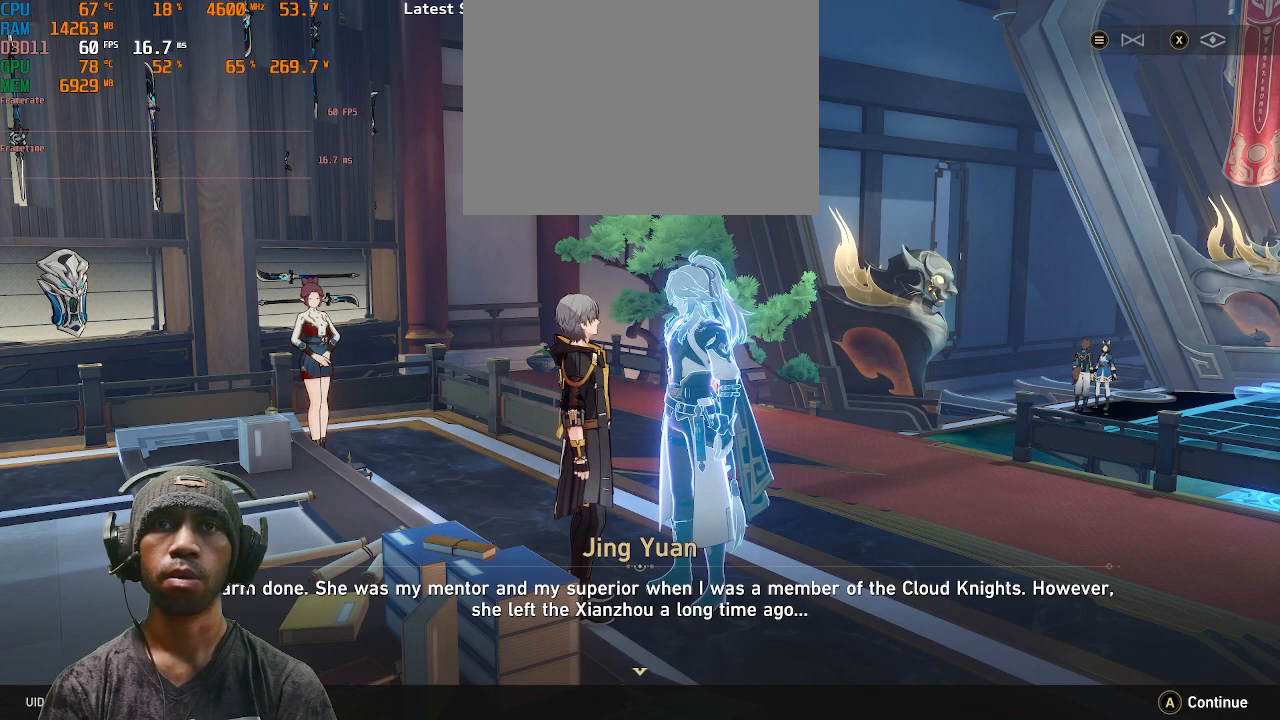
{"buttons": ["R2"], "left_stick": "center", "right_stick": "center", "events": []}
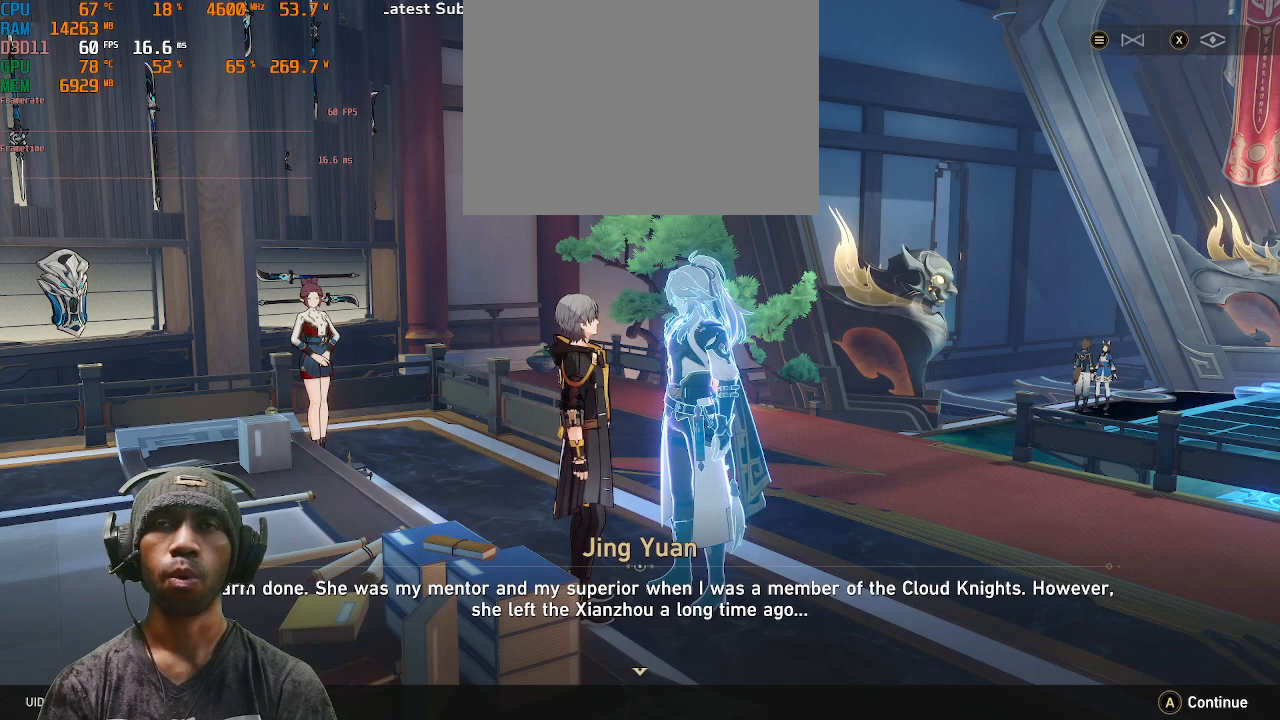
{"buttons": ["R2"], "left_stick": "center", "right_stick": "center", "events": []}
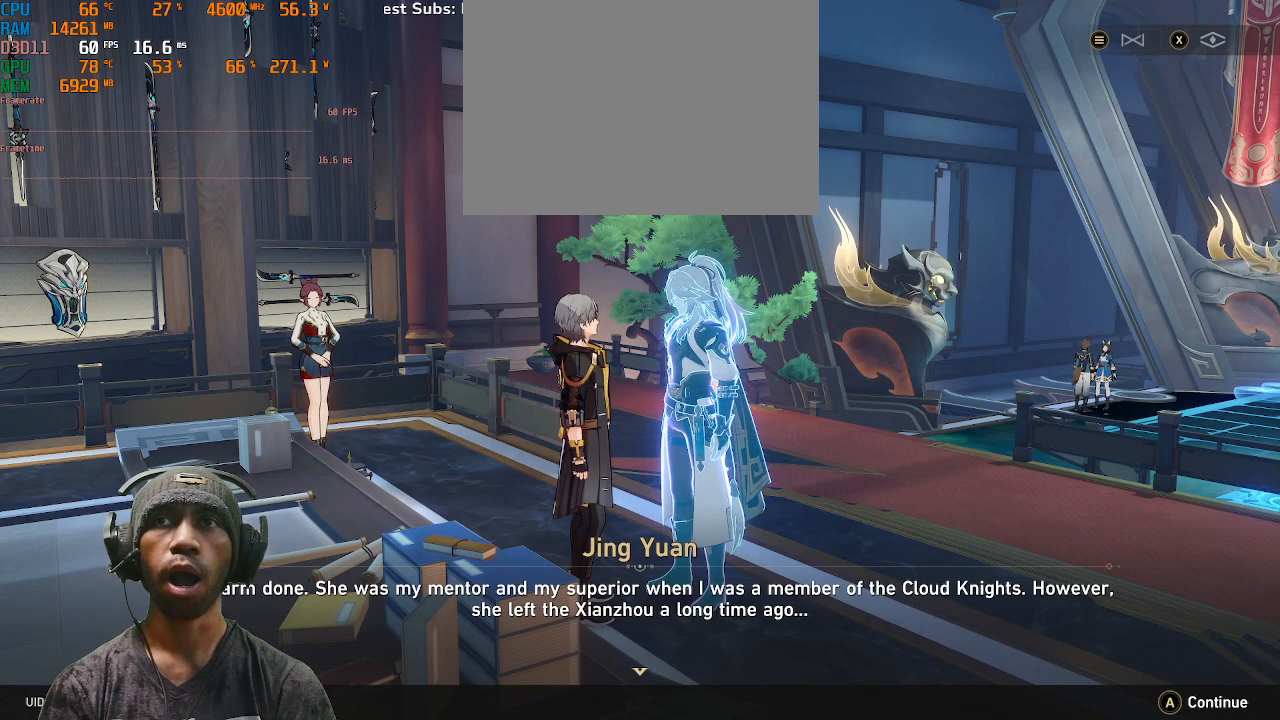
{"buttons": ["R2"], "left_stick": "center", "right_stick": "center", "events": []}
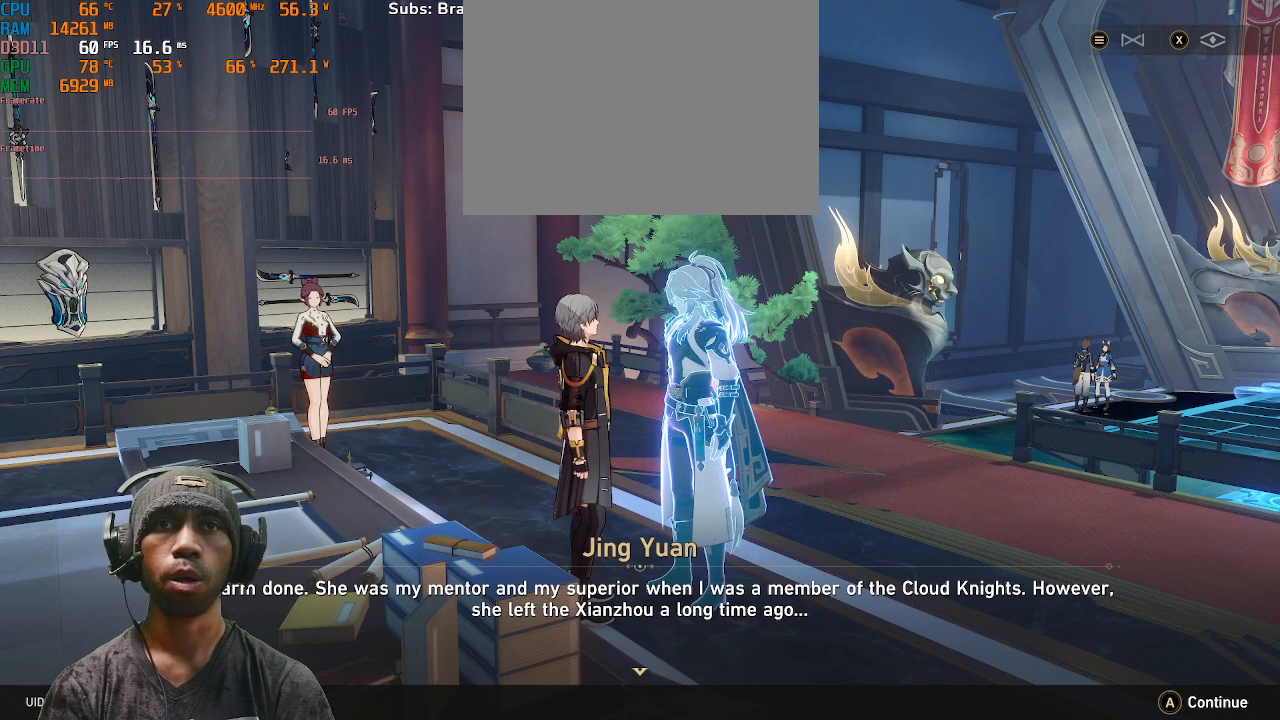
{"buttons": ["R2"], "left_stick": "center", "right_stick": "center", "events": []}
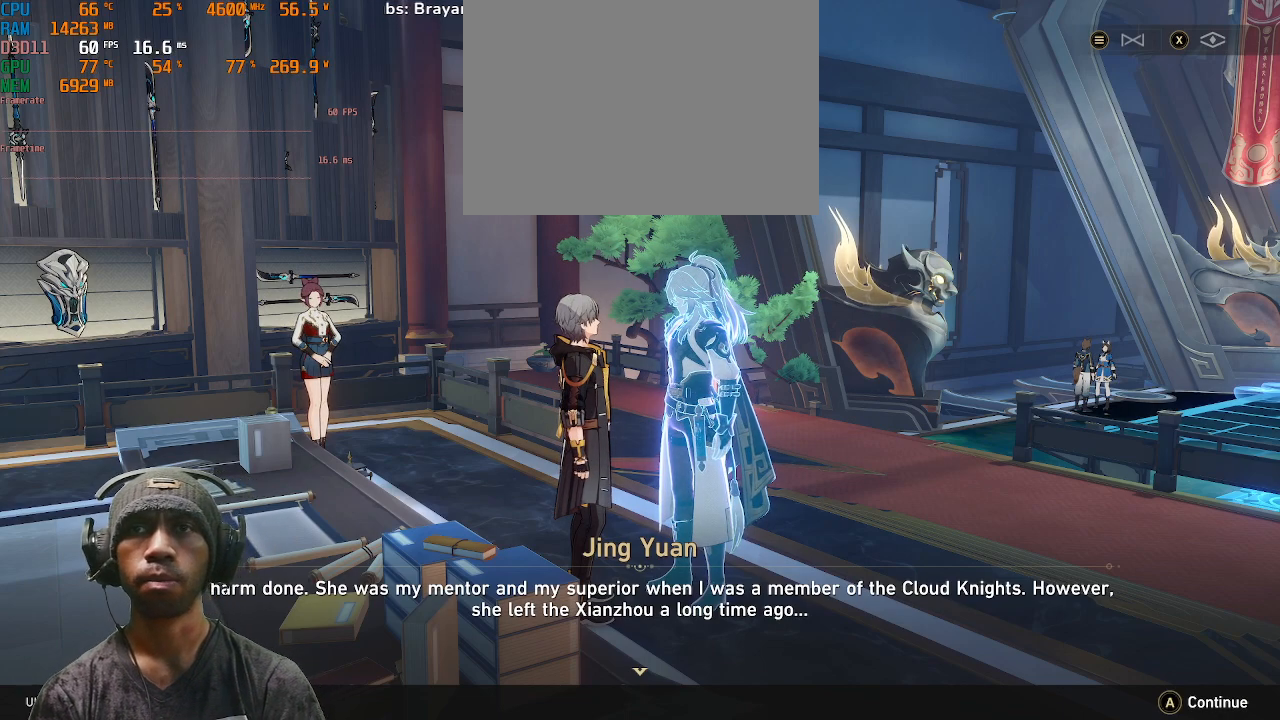
{"buttons": ["R2"], "left_stick": "center", "right_stick": "center", "events": []}
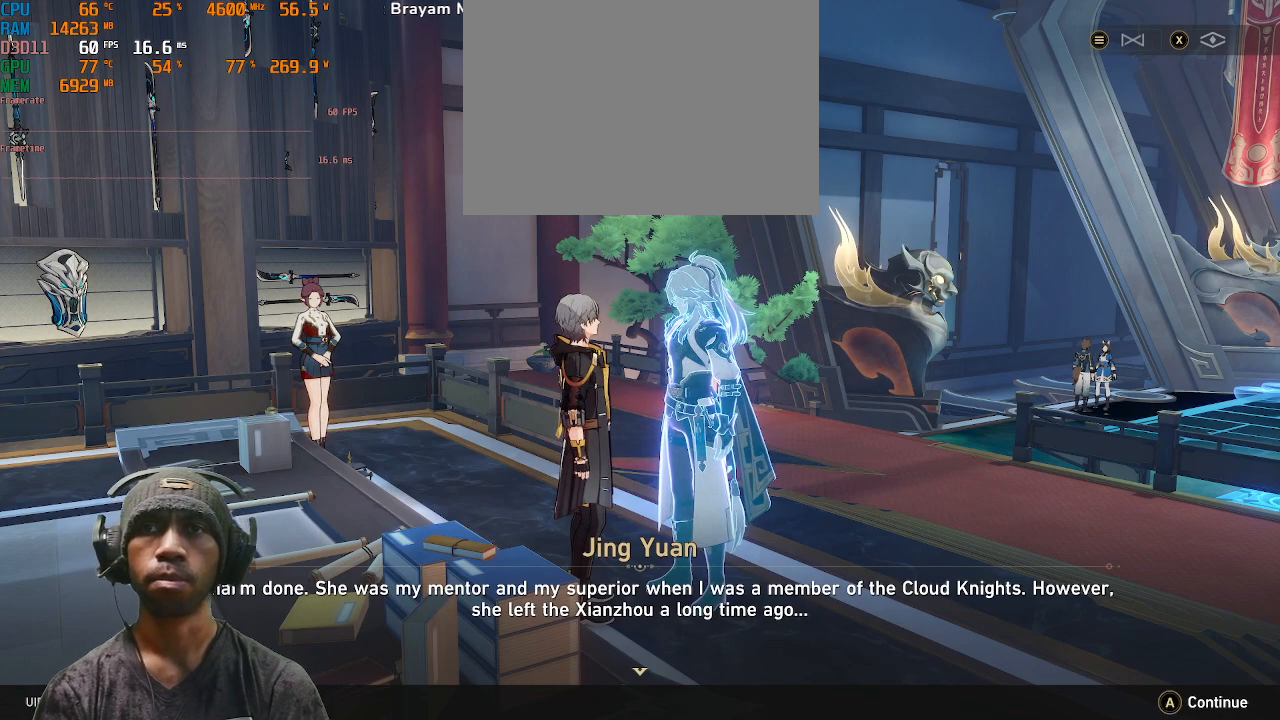
{"buttons": ["R2"], "left_stick": "center", "right_stick": "center", "events": []}
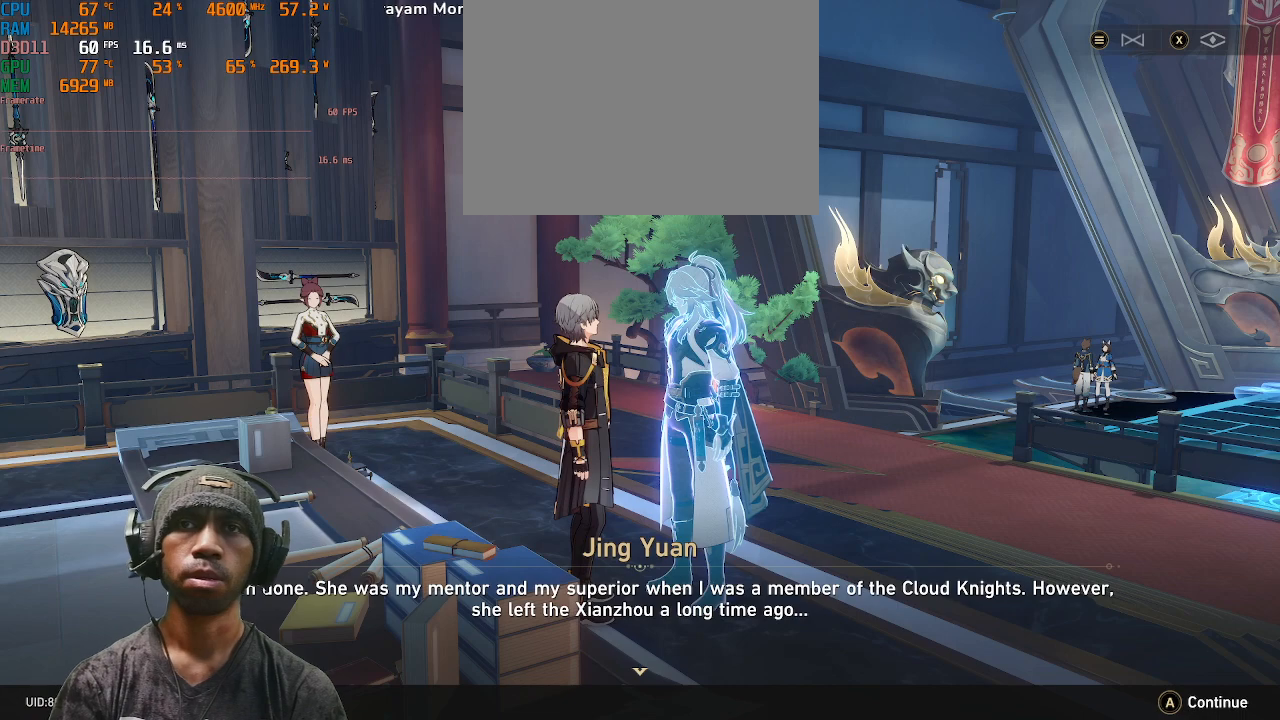
{"buttons": ["R2"], "left_stick": "center", "right_stick": "center", "events": []}
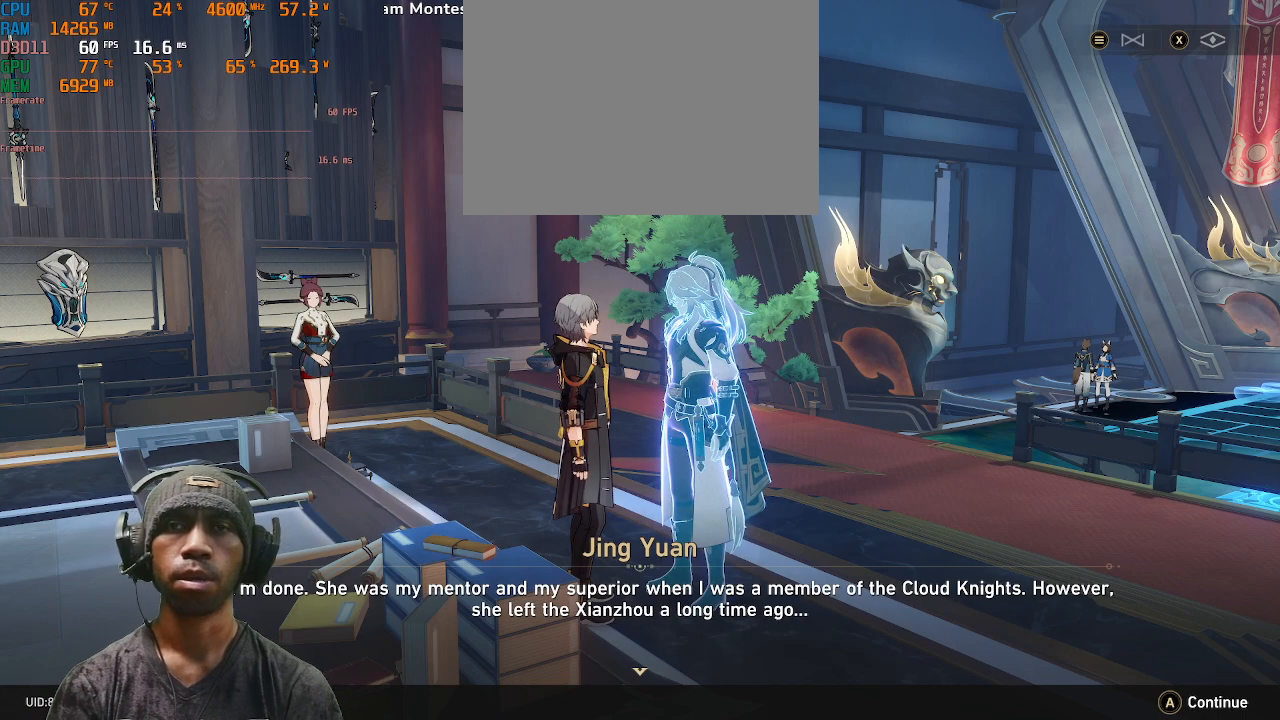
{"buttons": ["R2"], "left_stick": "center", "right_stick": "center", "events": []}
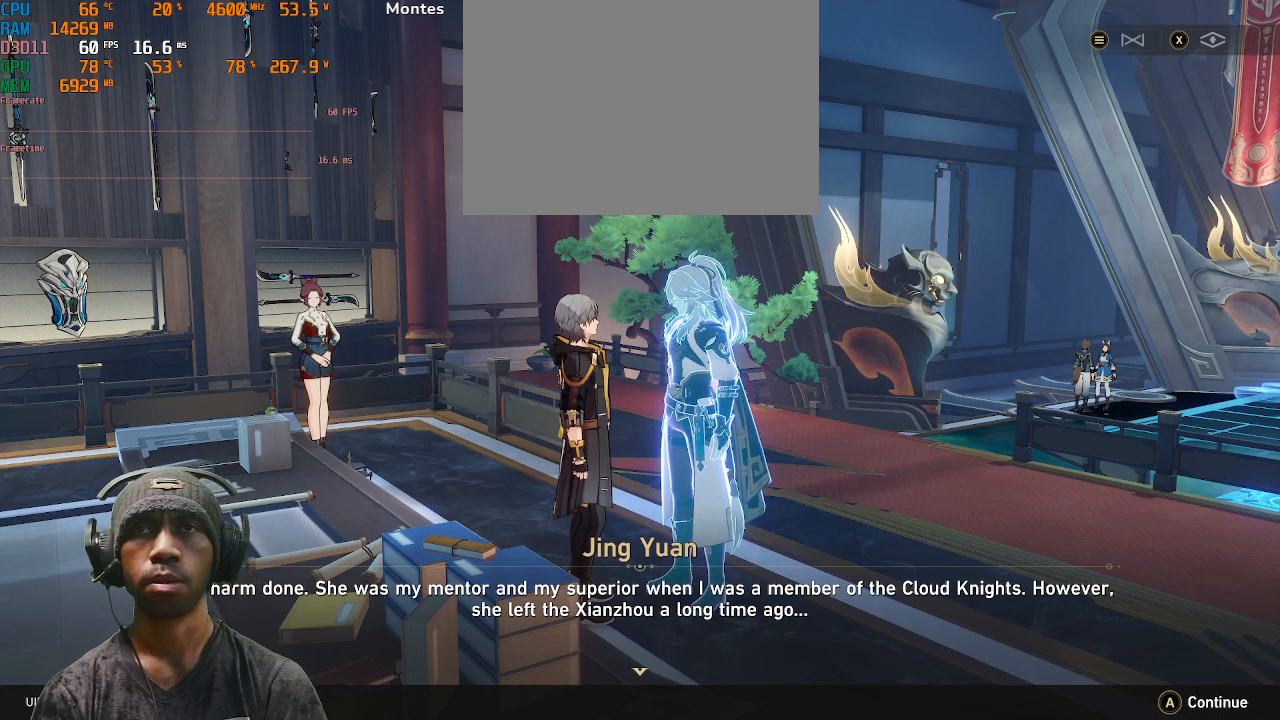
{"buttons": ["R2"], "left_stick": "center", "right_stick": "center", "events": []}
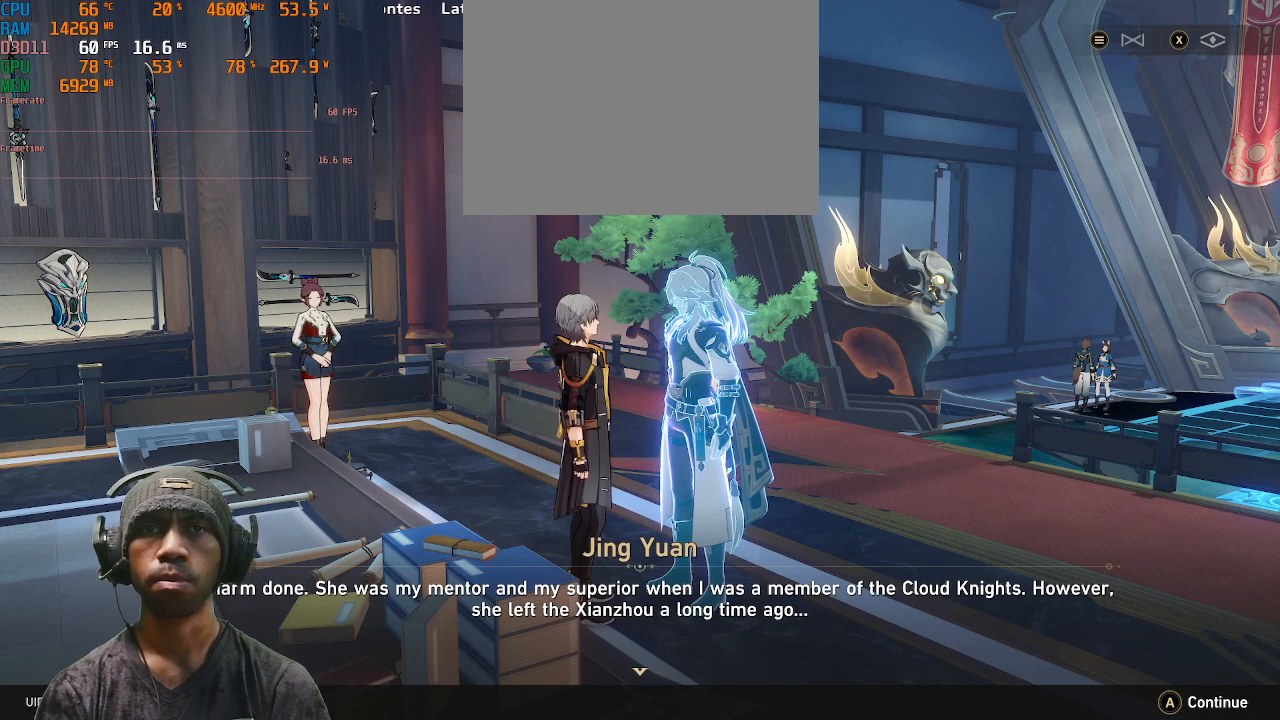
{"buttons": ["R2"], "left_stick": "center", "right_stick": "center", "events": []}
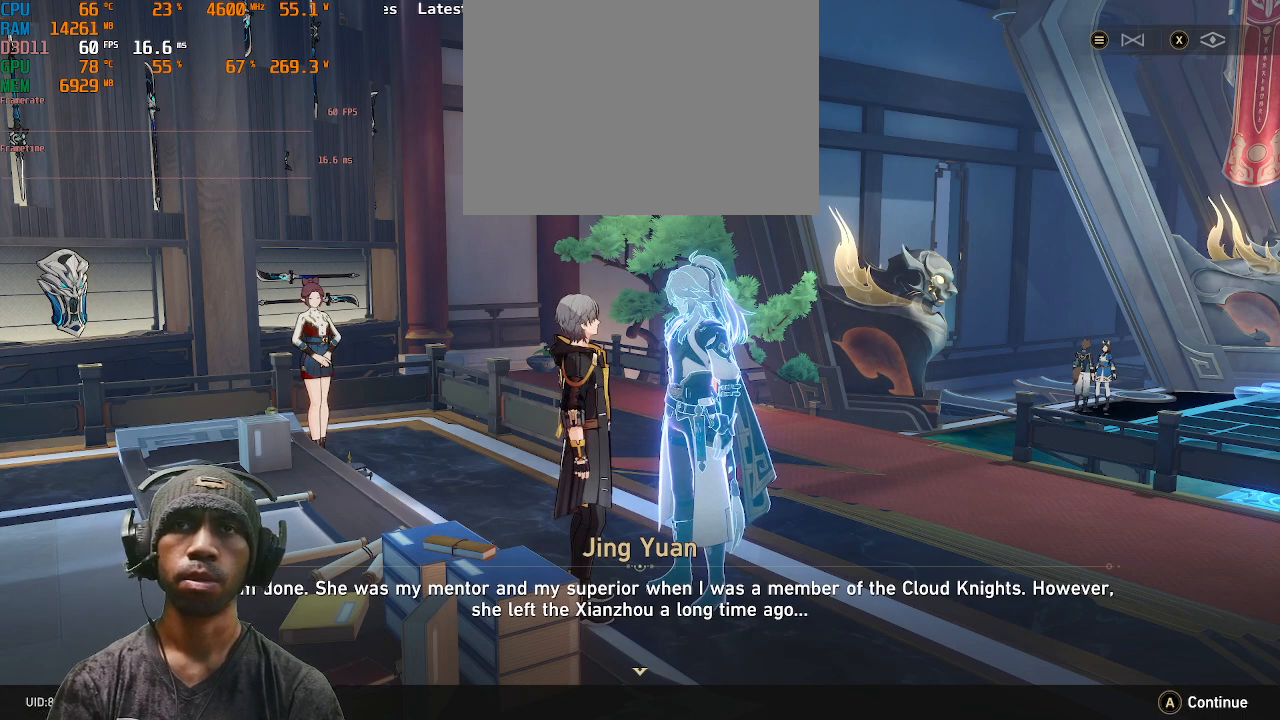
{"buttons": ["R2"], "left_stick": "center", "right_stick": "center", "events": [[283, "CROSS", "down"], [400, "CROSS", "up"]]}
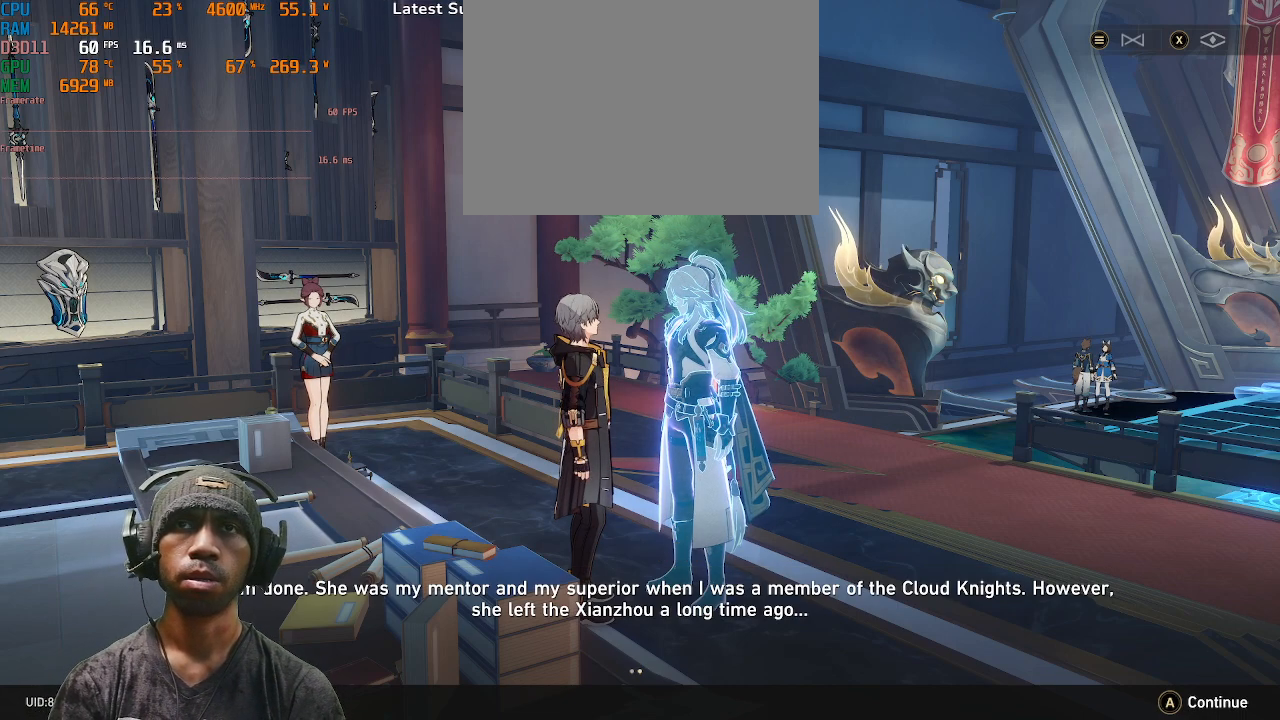
{"buttons": ["R2"], "left_stick": "center", "right_stick": "center", "events": []}
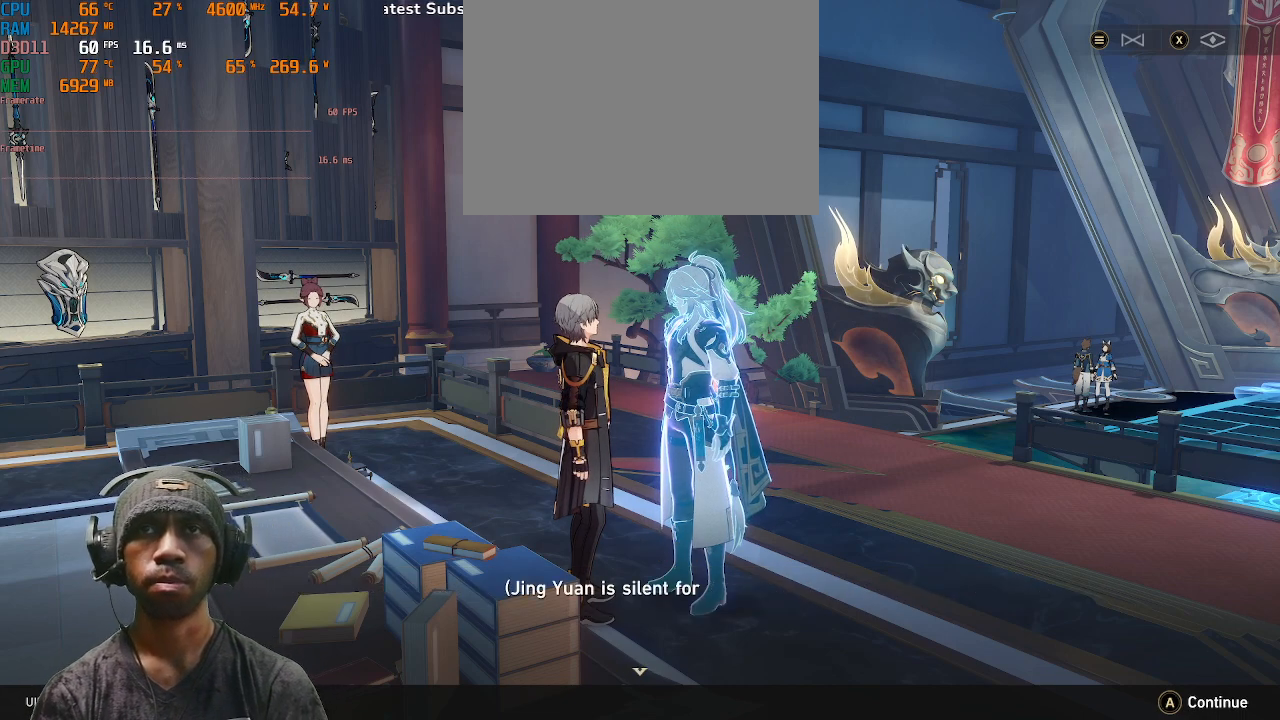
{"buttons": ["R2"], "left_stick": "center", "right_stick": "center", "events": []}
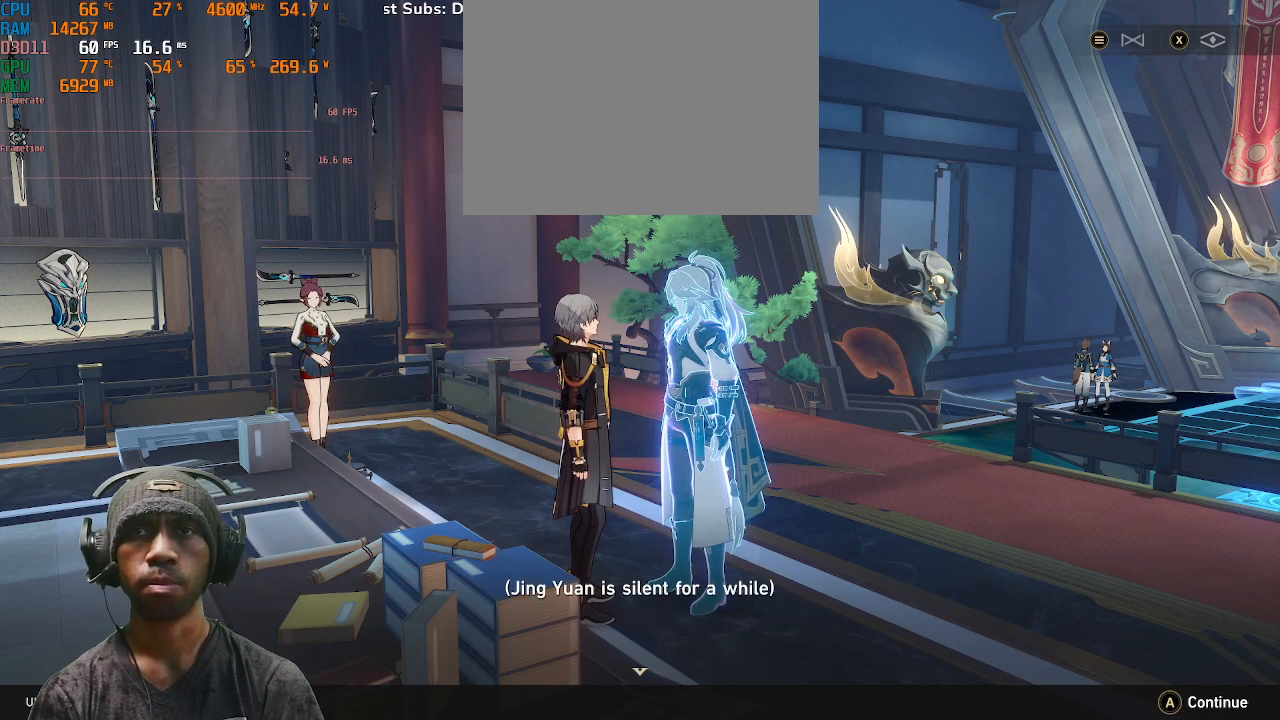
{"buttons": ["R2"], "left_stick": "center", "right_stick": "center", "events": []}
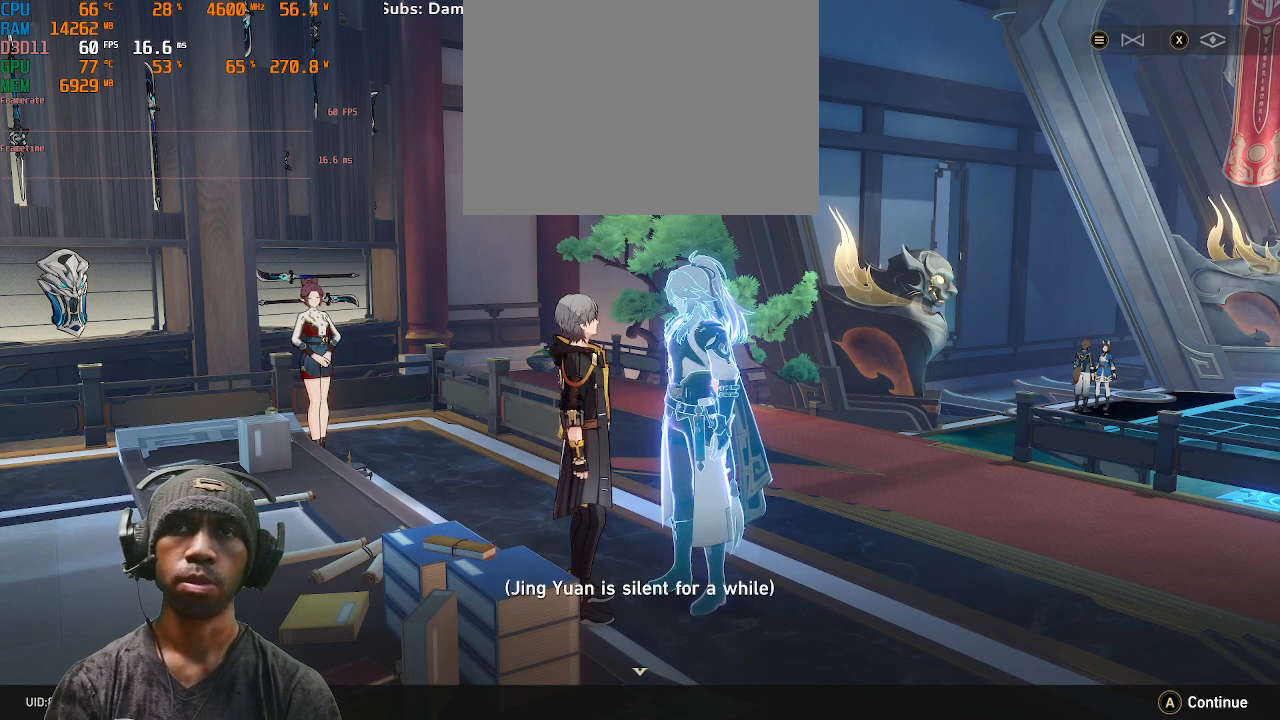
{"buttons": ["R2"], "left_stick": "center", "right_stick": "center", "events": []}
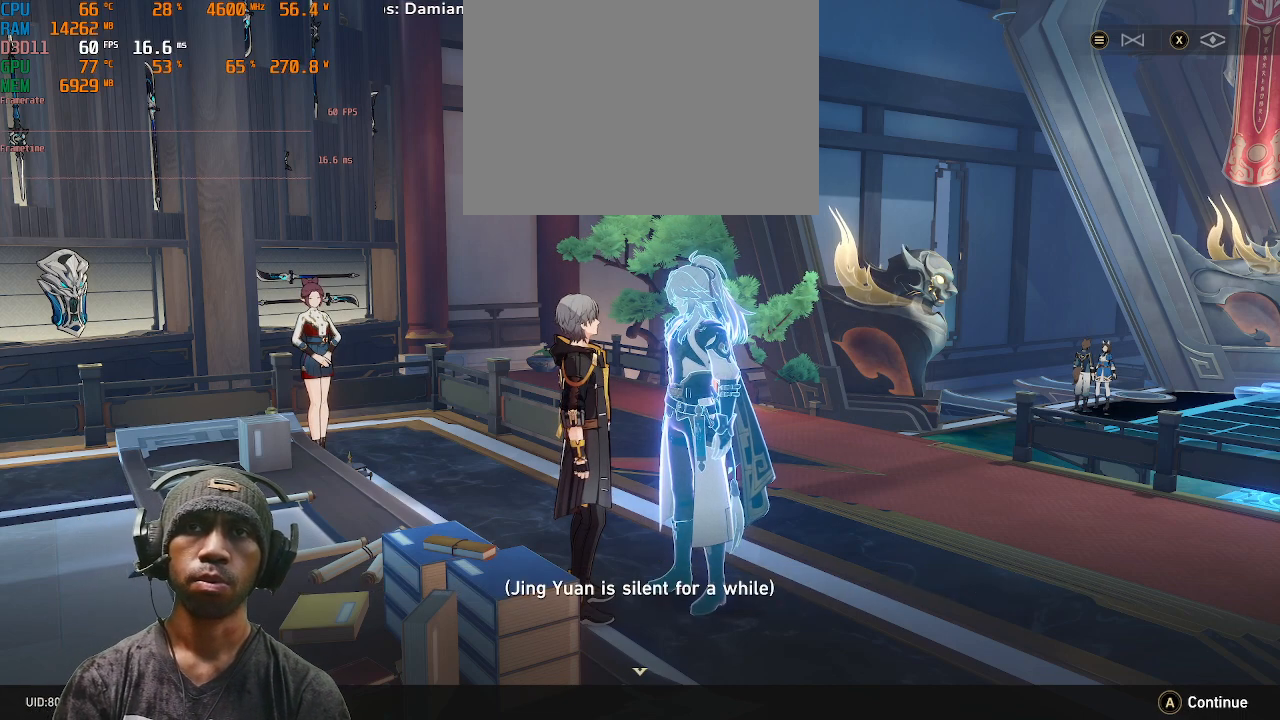
{"buttons": ["R2"], "left_stick": "center", "right_stick": "center", "events": [[233, "CROSS", "down"], [367, "CROSS", "up"]]}
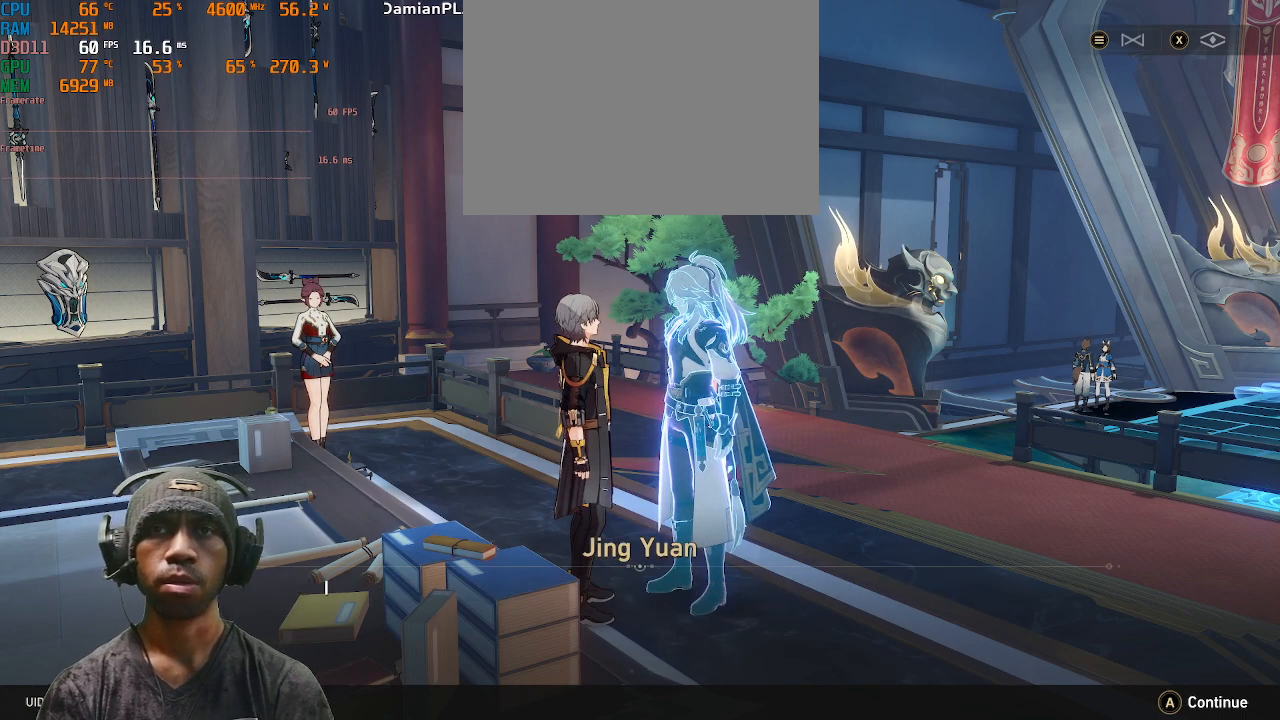
{"buttons": ["R2"], "left_stick": "center", "right_stick": "center", "events": []}
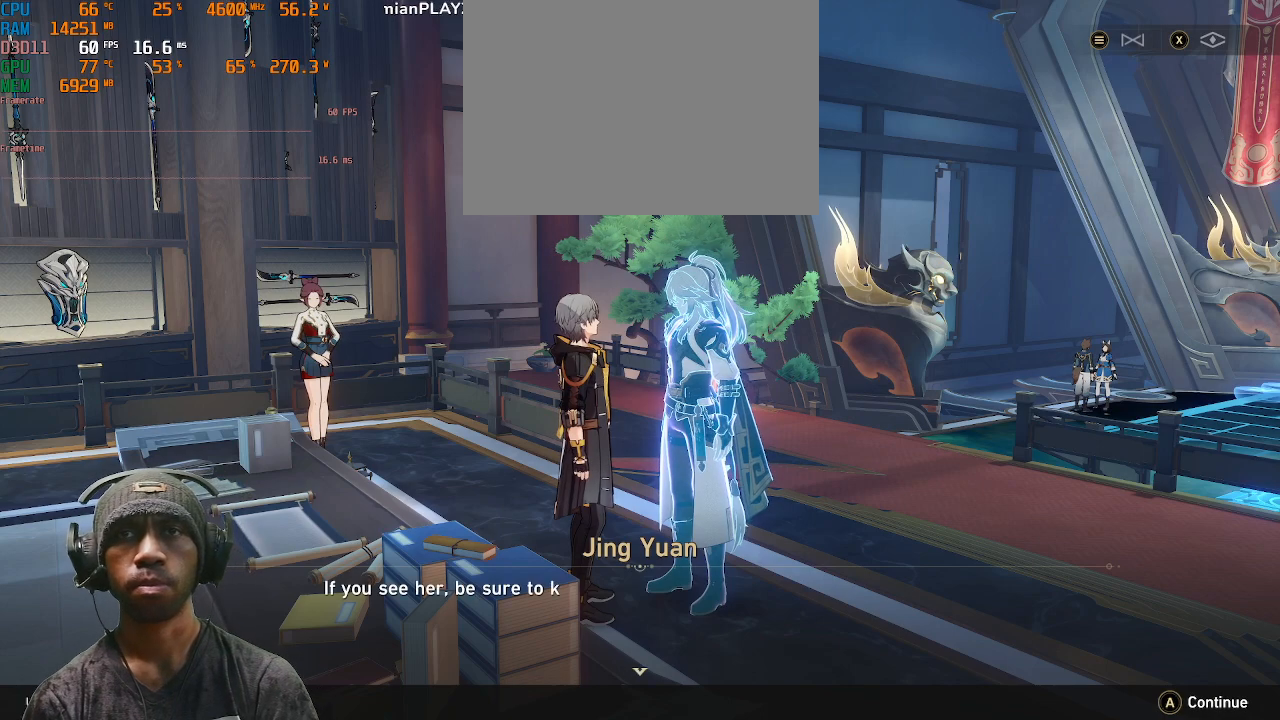
{"buttons": ["R2"], "left_stick": "center", "right_stick": "center", "events": []}
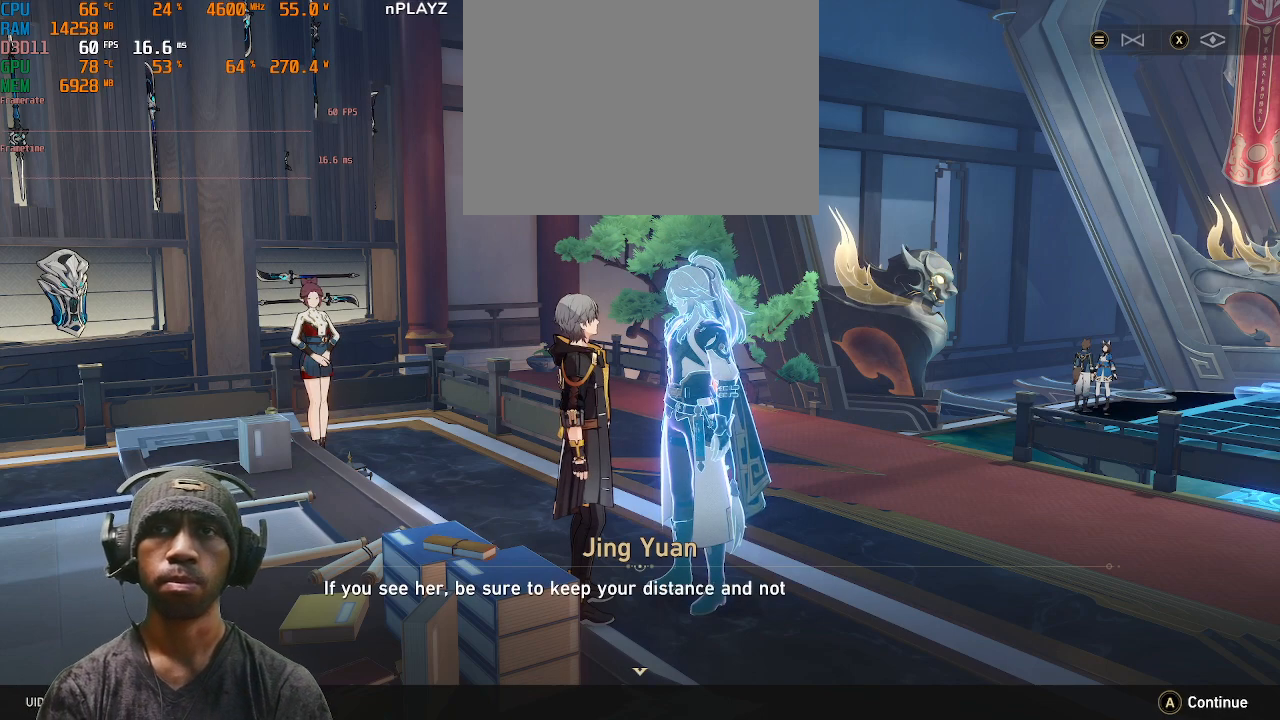
{"buttons": ["R2"], "left_stick": "center", "right_stick": "center", "events": []}
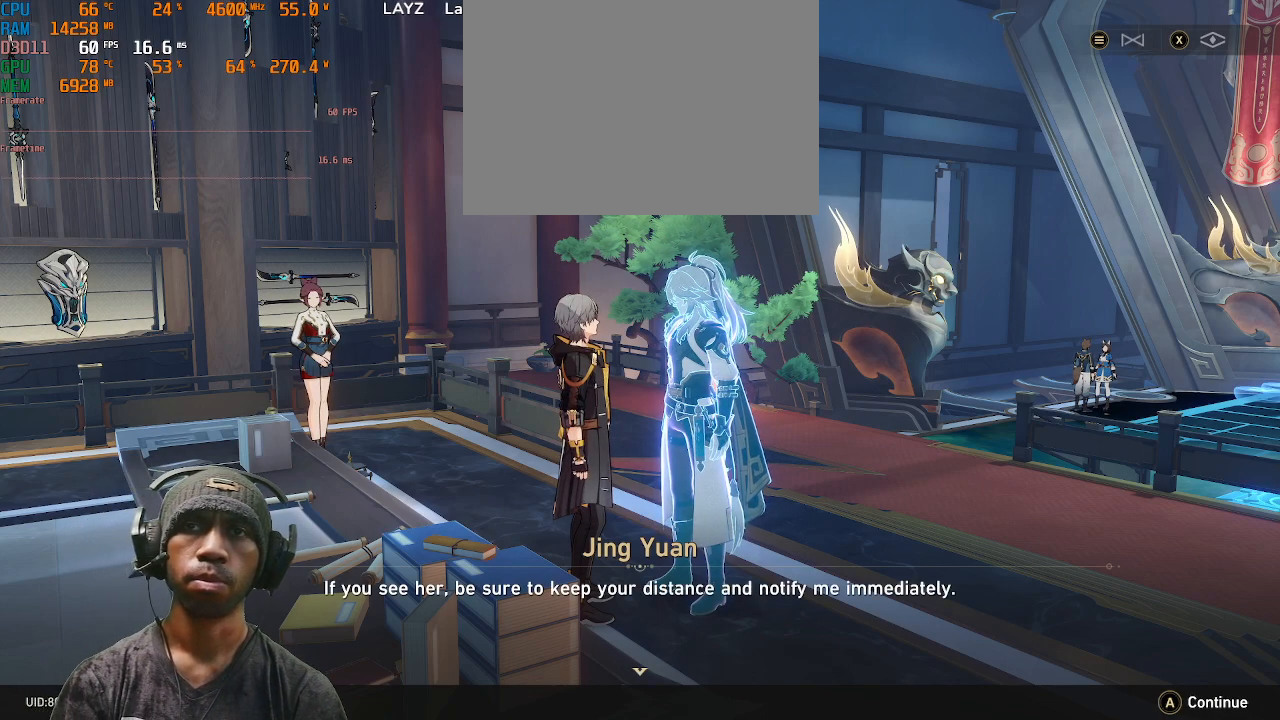
{"buttons": ["R2"], "left_stick": "center", "right_stick": "center", "events": []}
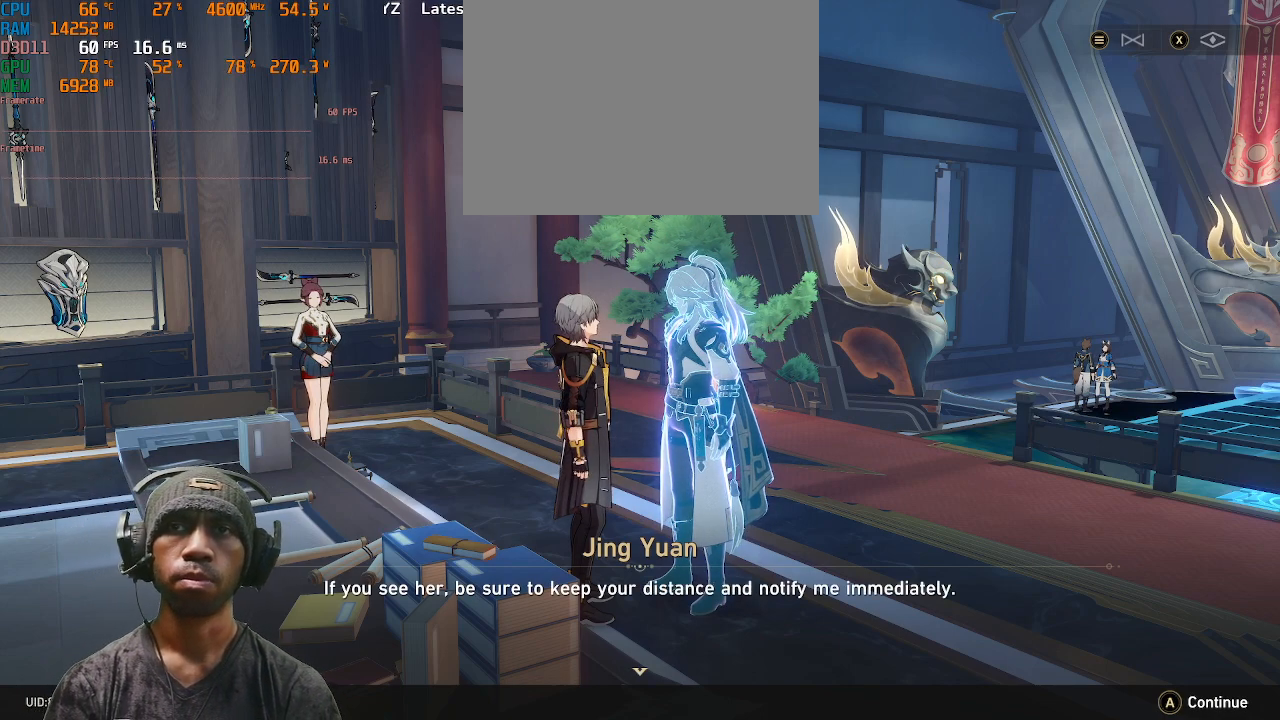
{"buttons": ["R2"], "left_stick": "center", "right_stick": "center", "events": []}